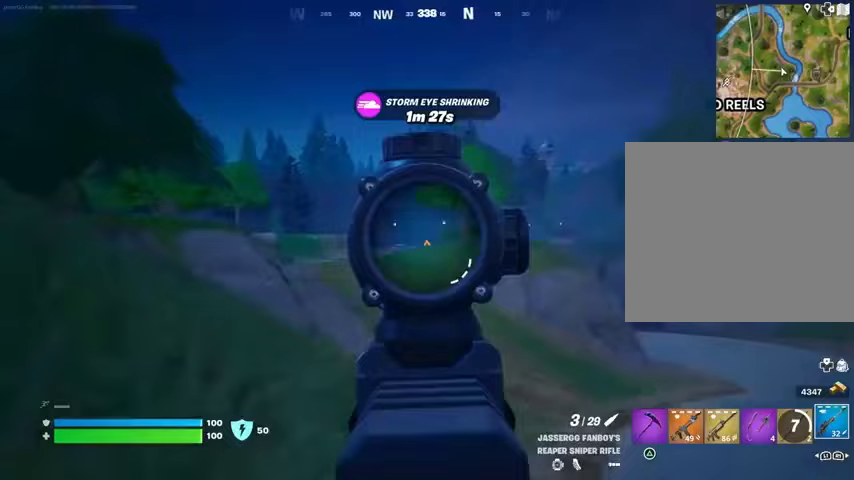
Gameplay with a controller (PlayStation layout); each line is a JSON object with the inputs held at the frame after it. "events" lists button and stick changes between this image and that frame as [ms after this image, input, new state], when the widget could be followed in between. Not read: L1 R1 SELECT START.
{"buttons": [], "left_stick": "up-left", "right_stick": "down-left", "events": [[233, "L2", "up"], [233, "right_stick", "center"], [267, "L3", "down"], [333, "L3", "up"], [500, "right_stick", "down-left"]]}
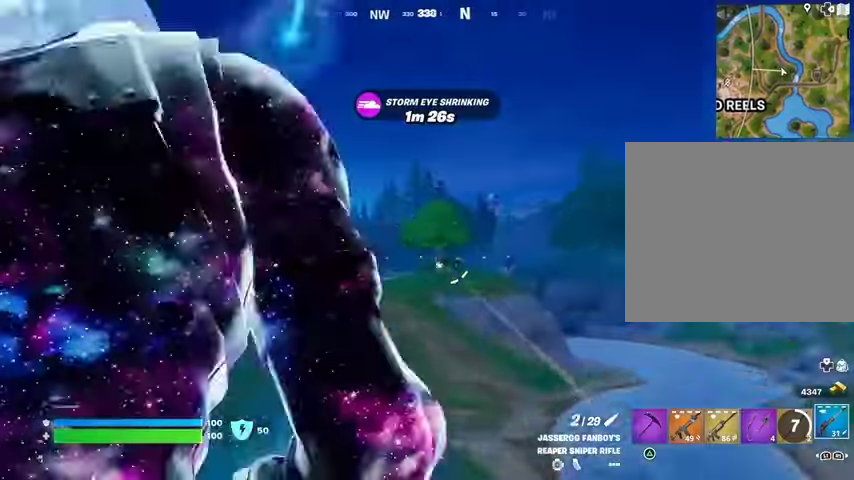
{"buttons": [], "left_stick": "center", "right_stick": "center", "events": [[233, "right_stick", "center"], [333, "left_stick", "center"], [400, "CROSS", "down"], [467, "CROSS", "up"]]}
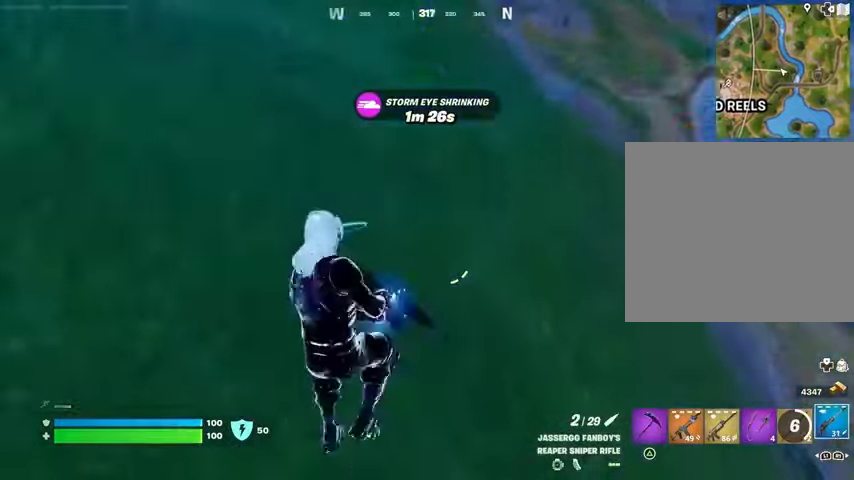
{"buttons": [], "left_stick": "center", "right_stick": "center", "events": [[100, "SQUARE", "down"], [200, "SQUARE", "up"], [267, "SQUARE", "down"], [333, "SQUARE", "up"], [433, "R3", "down"], [500, "R3", "up"]]}
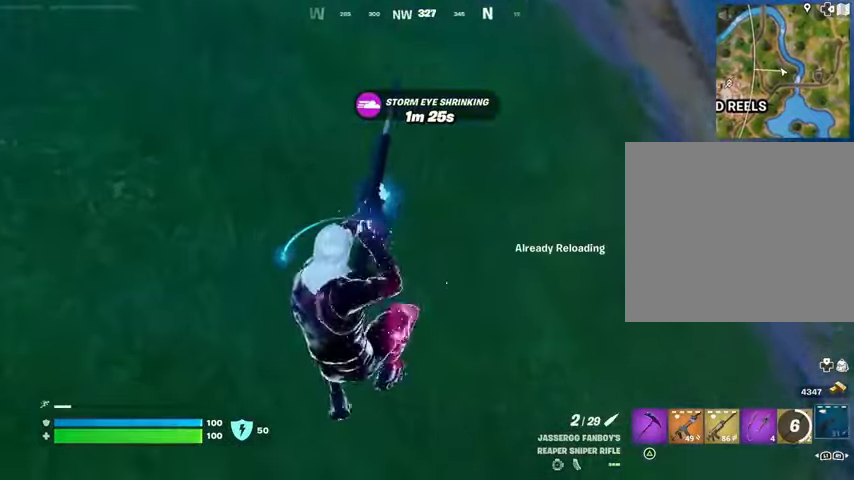
{"buttons": [], "left_stick": "center", "right_stick": "center", "events": []}
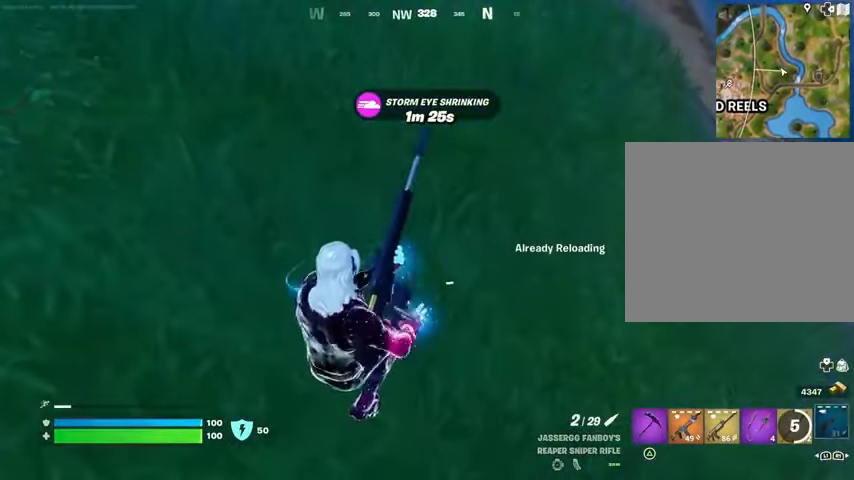
{"buttons": [], "left_stick": "center", "right_stick": "center", "events": [[367, "CROSS", "down"], [400, "CROSS", "up"]]}
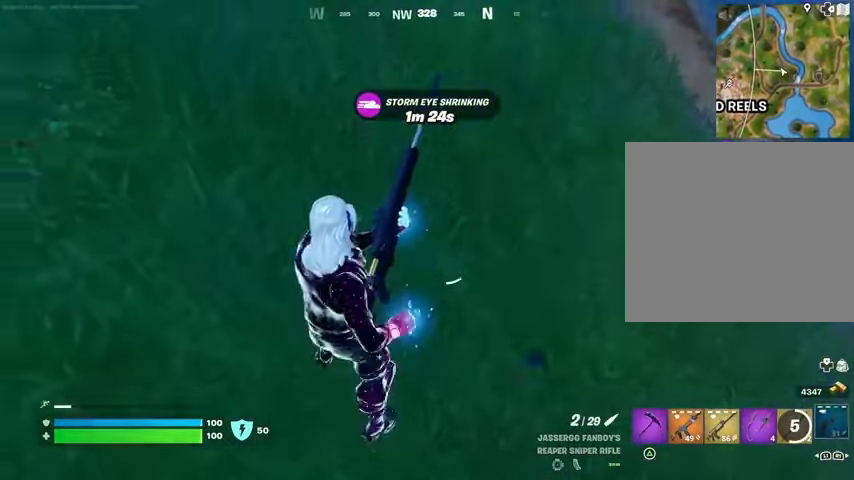
{"buttons": [], "left_stick": "up", "right_stick": "right", "events": [[167, "right_stick", "up-right"], [333, "left_stick", "up"], [333, "right_stick", "center"], [500, "right_stick", "right"]]}
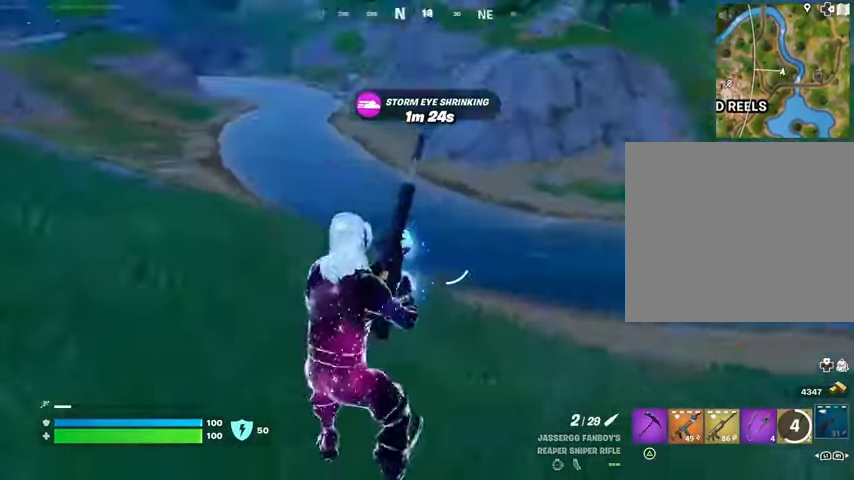
{"buttons": [], "left_stick": "up-right", "right_stick": "center", "events": [[133, "left_stick", "up-right"], [167, "right_stick", "center"], [233, "right_stick", "right"], [333, "right_stick", "center"]]}
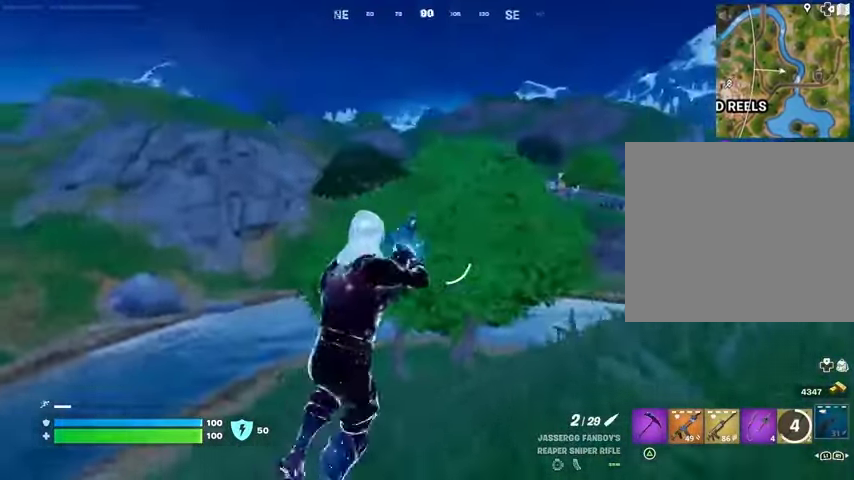
{"buttons": [], "left_stick": "up-right", "right_stick": "center", "events": [[100, "right_stick", "right"], [233, "right_stick", "center"], [400, "CROSS", "down"], [467, "CROSS", "up"]]}
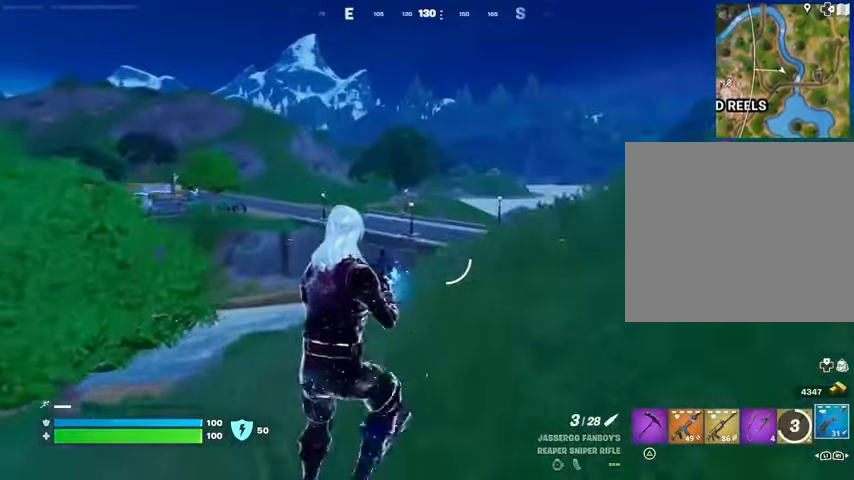
{"buttons": [], "left_stick": "up-right", "right_stick": "center", "events": []}
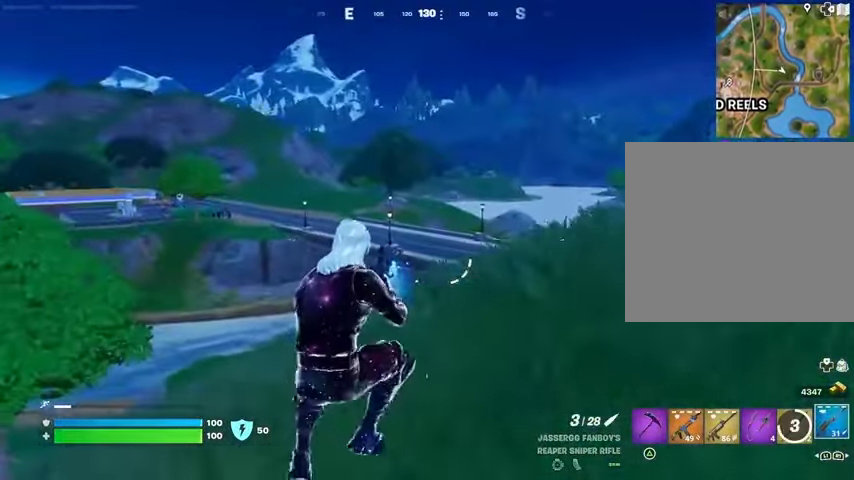
{"buttons": [], "left_stick": "up-right", "right_stick": "center", "events": [[367, "CROSS", "down"], [467, "CROSS", "up"]]}
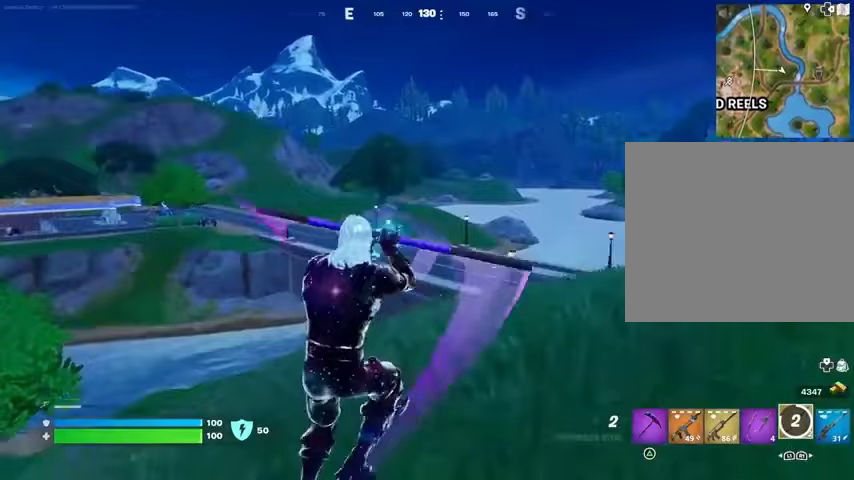
{"buttons": [], "left_stick": "up-right", "right_stick": "center", "events": [[67, "CROSS", "down"], [133, "CROSS", "up"]]}
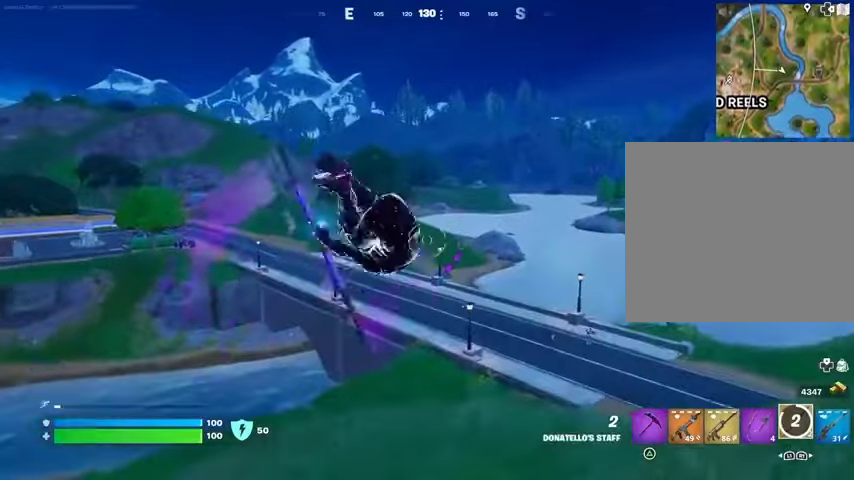
{"buttons": [], "left_stick": "down-right", "right_stick": "right", "events": [[333, "right_stick", "left"], [400, "left_stick", "down-right"], [400, "right_stick", "center"], [467, "right_stick", "right"]]}
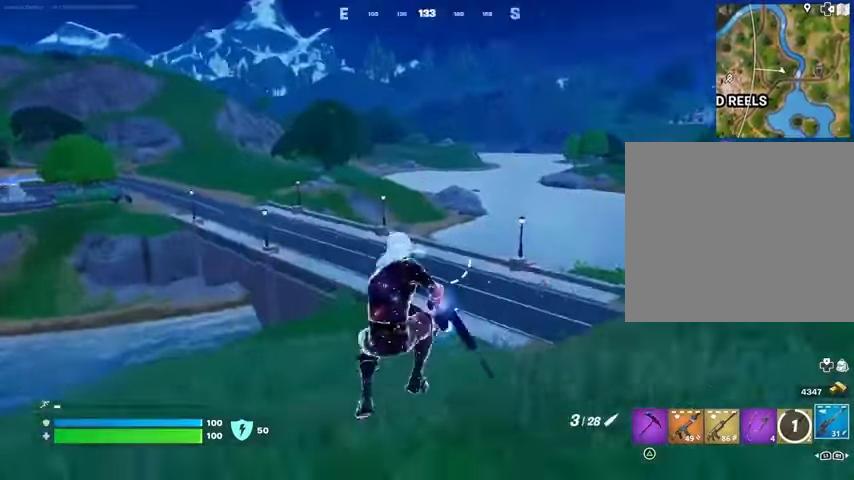
{"buttons": ["L2"], "left_stick": "up-right", "right_stick": "right", "events": [[67, "left_stick", "right"], [67, "right_stick", "center"], [167, "left_stick", "up-right"], [233, "right_stick", "left"], [267, "L2", "down"], [367, "right_stick", "right"]]}
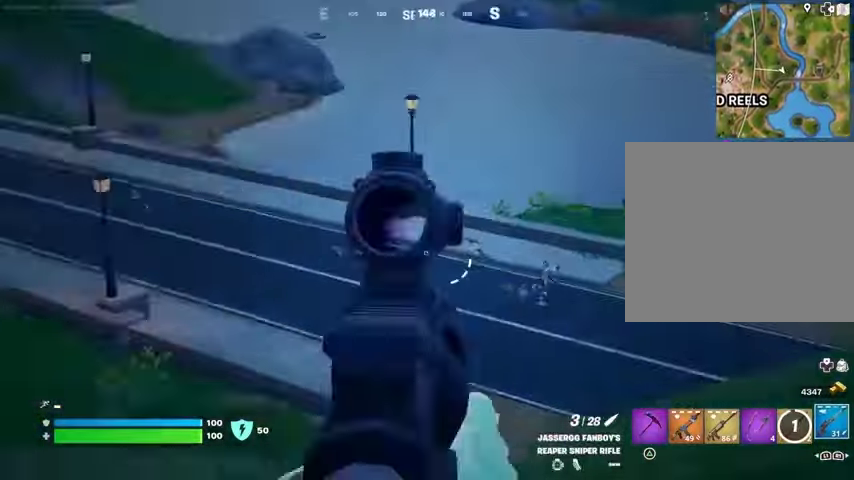
{"buttons": ["L2"], "left_stick": "up-right", "right_stick": "up-right", "events": [[67, "right_stick", "down-right"], [167, "right_stick", "right"], [500, "right_stick", "up-right"]]}
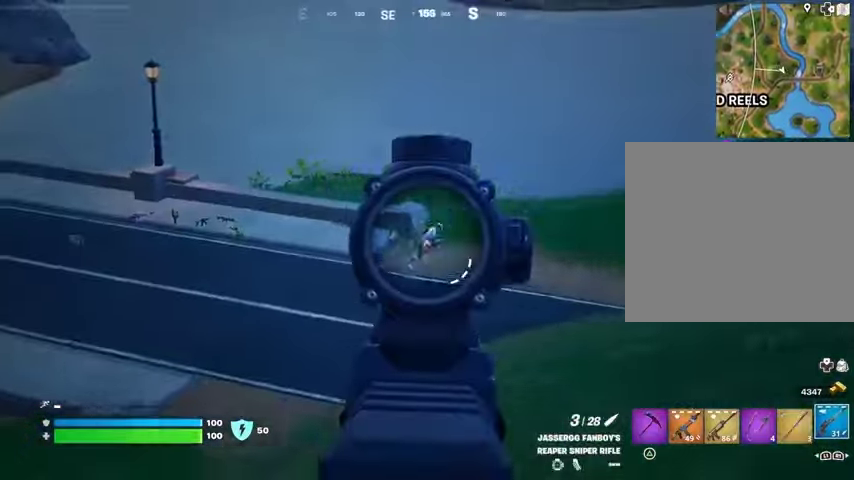
{"buttons": [], "left_stick": "up-left", "right_stick": "center", "events": [[300, "L2", "up"], [300, "L3", "down"], [300, "R2", "down"], [300, "left_stick", "up-left"], [333, "right_stick", "down-left"], [367, "L3", "up"], [367, "R2", "up"], [467, "right_stick", "center"]]}
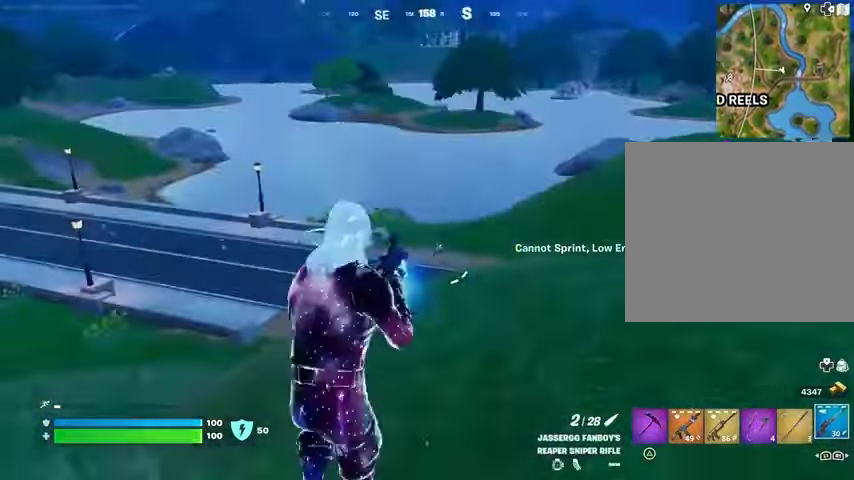
{"buttons": [], "left_stick": "up-right", "right_stick": "right", "events": [[67, "left_stick", "up"], [167, "left_stick", "up-right"], [167, "right_stick", "right"]]}
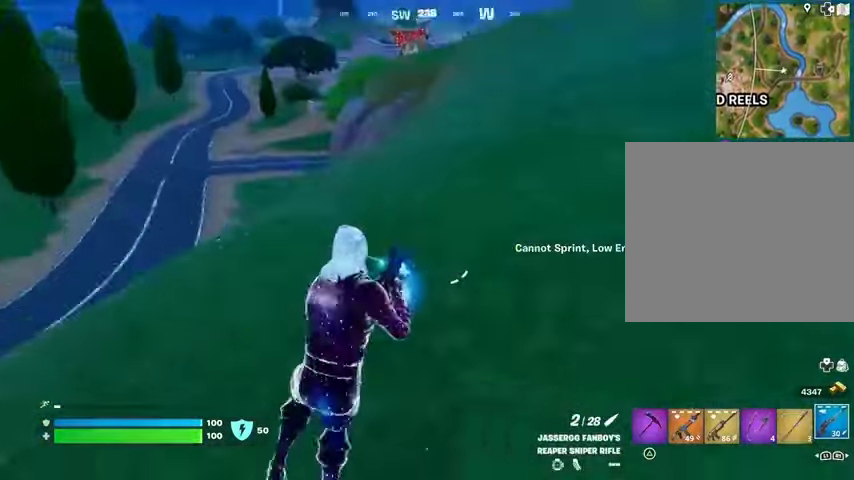
{"buttons": [], "left_stick": "up-right", "right_stick": "left", "events": [[133, "right_stick", "center"], [233, "right_stick", "left"]]}
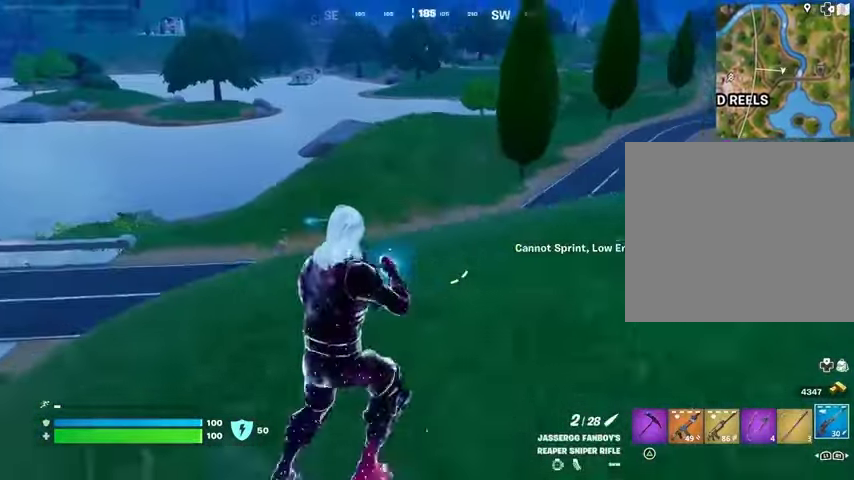
{"buttons": [], "left_stick": "up-right", "right_stick": "center", "events": [[33, "right_stick", "center"], [367, "right_stick", "down"], [433, "right_stick", "center"]]}
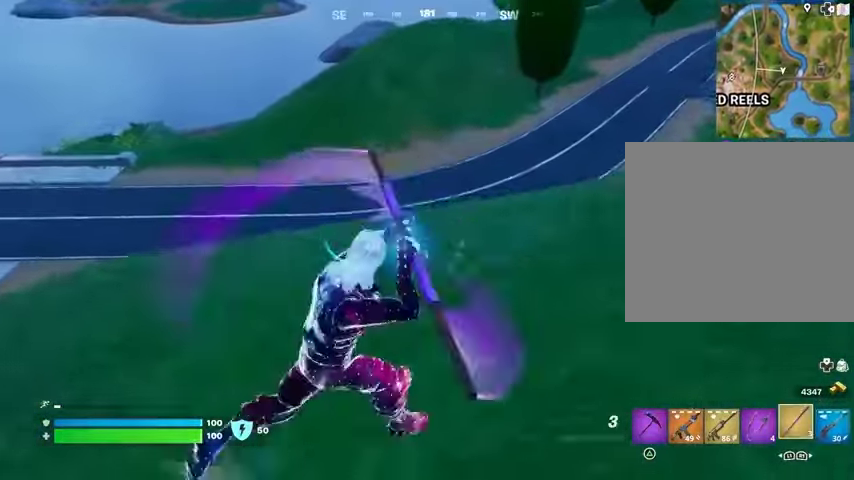
{"buttons": [], "left_stick": "up-right", "right_stick": "center", "events": [[33, "CROSS", "down"], [100, "CROSS", "up"], [167, "CROSS", "down"], [267, "CROSS", "up"], [333, "CROSS", "down"], [433, "CROSS", "up"]]}
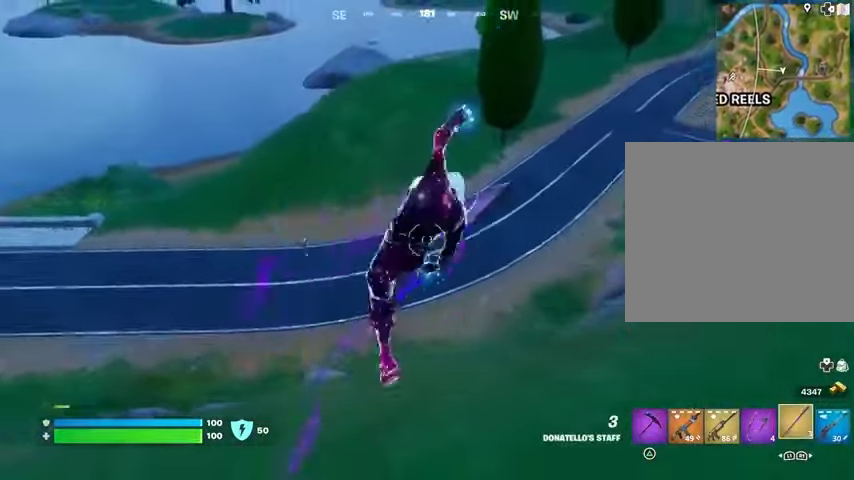
{"buttons": [], "left_stick": "up-right", "right_stick": "center", "events": [[100, "right_stick", "left"], [200, "right_stick", "center"]]}
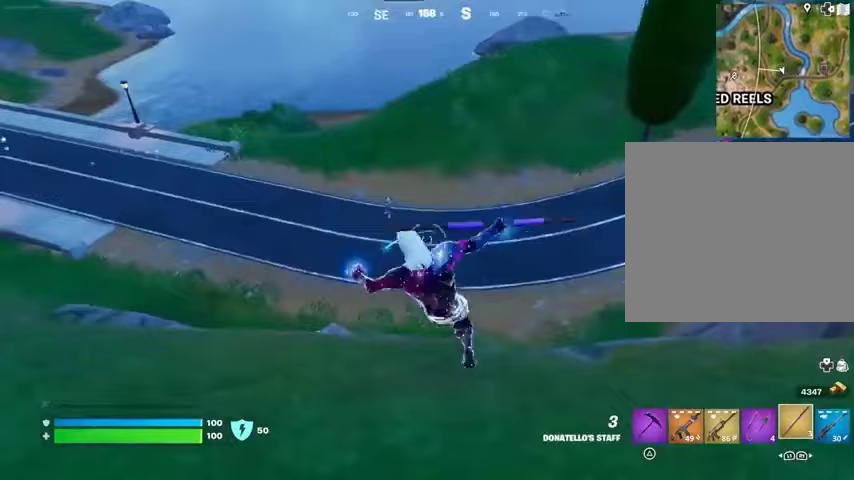
{"buttons": ["L2"], "left_stick": "right", "right_stick": "right", "events": [[100, "right_stick", "left"], [200, "right_stick", "center"], [367, "L2", "down"], [367, "left_stick", "right"], [400, "right_stick", "up-left"], [500, "right_stick", "right"]]}
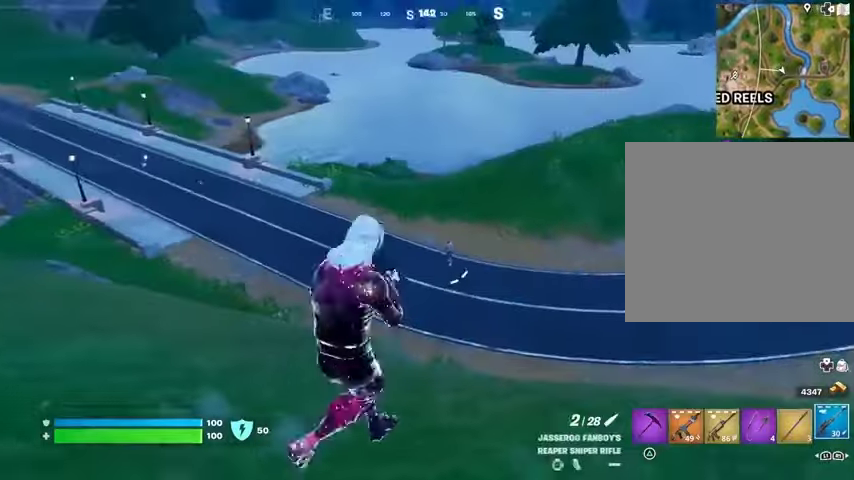
{"buttons": ["L2"], "left_stick": "left", "right_stick": "up-left", "events": [[67, "left_stick", "down"], [100, "right_stick", "down-right"], [167, "left_stick", "left"], [267, "right_stick", "center"], [433, "right_stick", "up-left"]]}
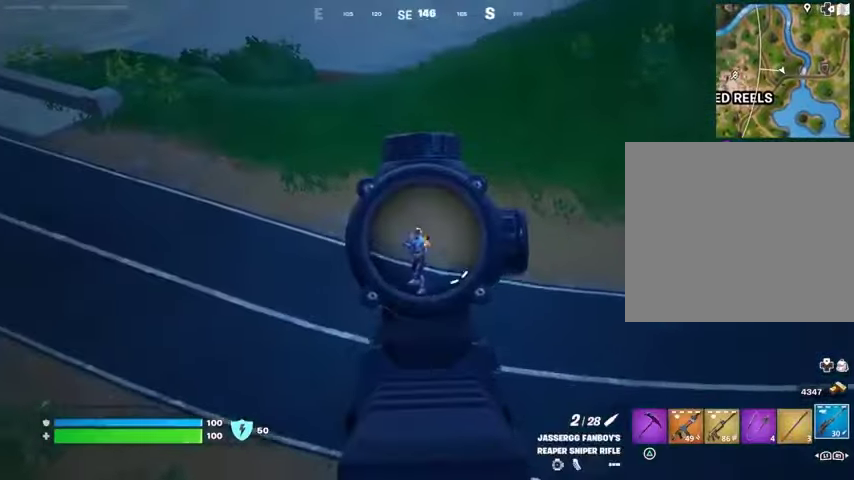
{"buttons": [], "left_stick": "up-left", "right_stick": "center", "events": [[100, "L2", "up"], [100, "R2", "down"], [133, "L3", "down"], [133, "left_stick", "up-left"], [167, "right_stick", "down"], [200, "L3", "up"], [200, "R2", "up"], [367, "right_stick", "center"]]}
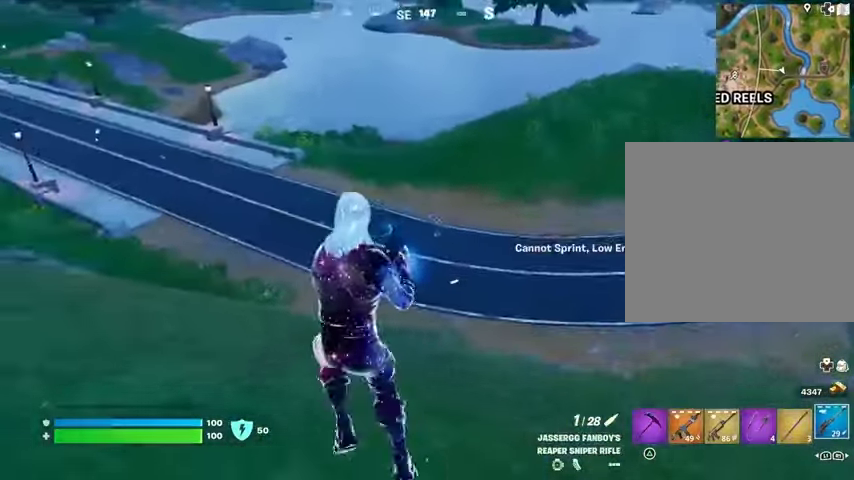
{"buttons": [], "left_stick": "up-right", "right_stick": "right", "events": [[133, "left_stick", "up-right"], [133, "right_stick", "right"]]}
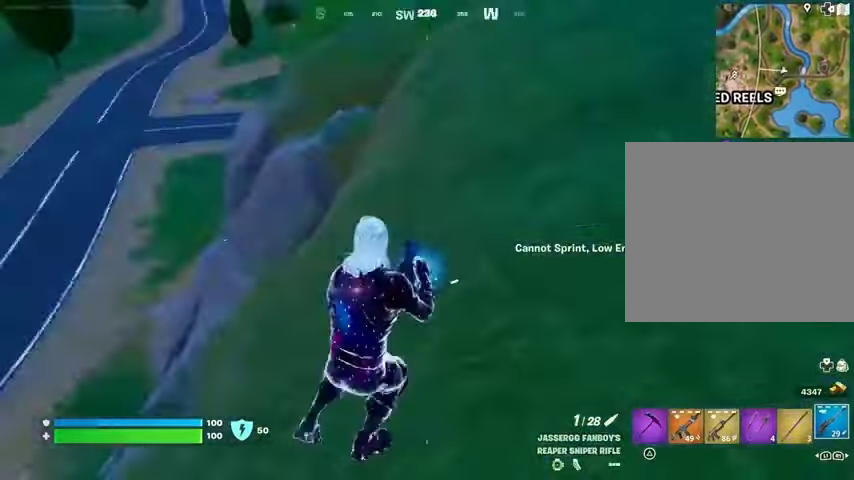
{"buttons": [], "left_stick": "down", "right_stick": "center", "events": [[100, "right_stick", "left"], [367, "left_stick", "down-right"], [467, "left_stick", "down"], [467, "right_stick", "center"]]}
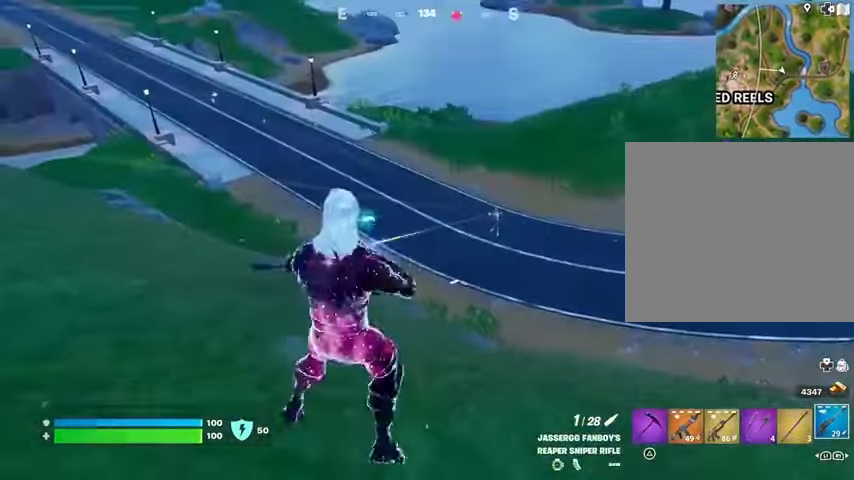
{"buttons": ["L2"], "left_stick": "up", "right_stick": "up-right", "events": [[100, "L2", "down"], [167, "right_stick", "right"], [300, "right_stick", "center"], [367, "right_stick", "left"], [433, "left_stick", "up-left"], [500, "left_stick", "up"], [500, "right_stick", "up-right"]]}
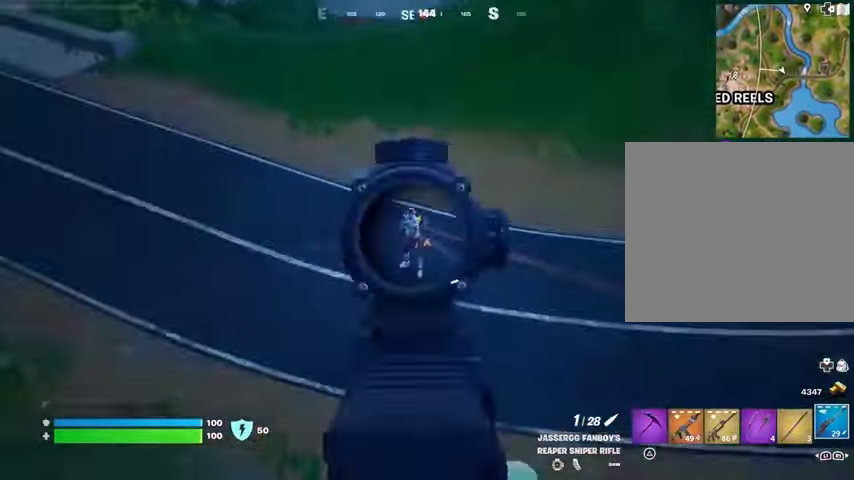
{"buttons": [], "left_stick": "up-left", "right_stick": "down", "events": [[267, "left_stick", "up-left"], [267, "right_stick", "up-left"], [433, "R2", "down"], [467, "L2", "up"], [467, "right_stick", "down"], [500, "R2", "up"]]}
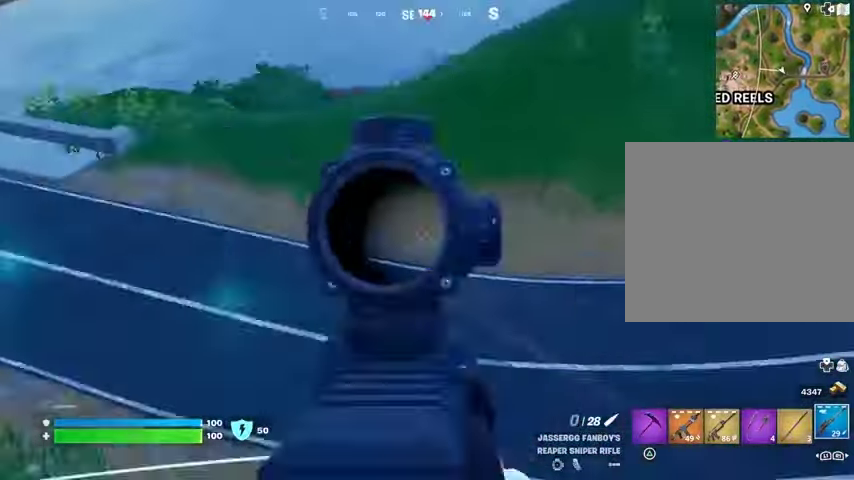
{"buttons": [], "left_stick": "up-left", "right_stick": "center", "events": [[133, "right_stick", "center"]]}
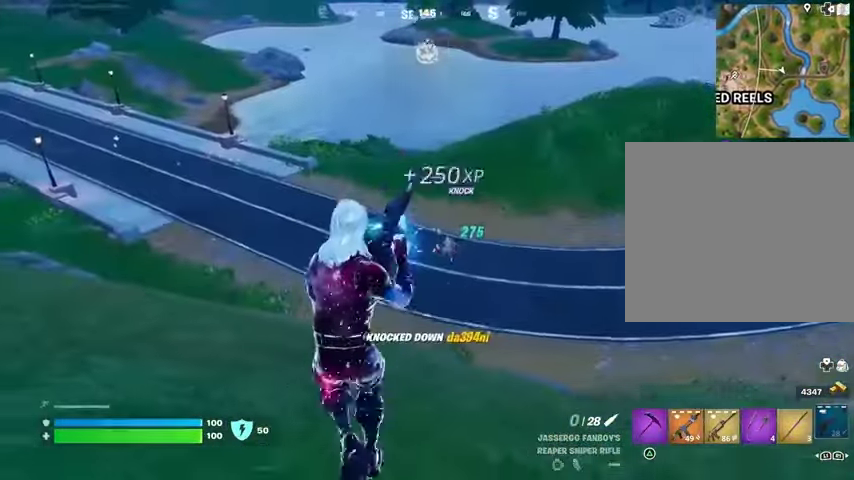
{"buttons": [], "left_stick": "up", "right_stick": "left", "events": [[67, "right_stick", "left"], [333, "left_stick", "up"]]}
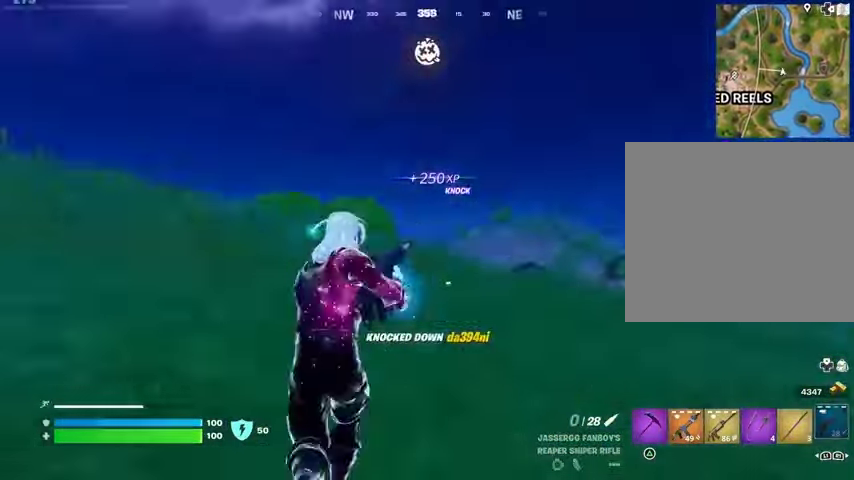
{"buttons": [], "left_stick": "up", "right_stick": "center", "events": [[100, "right_stick", "center"]]}